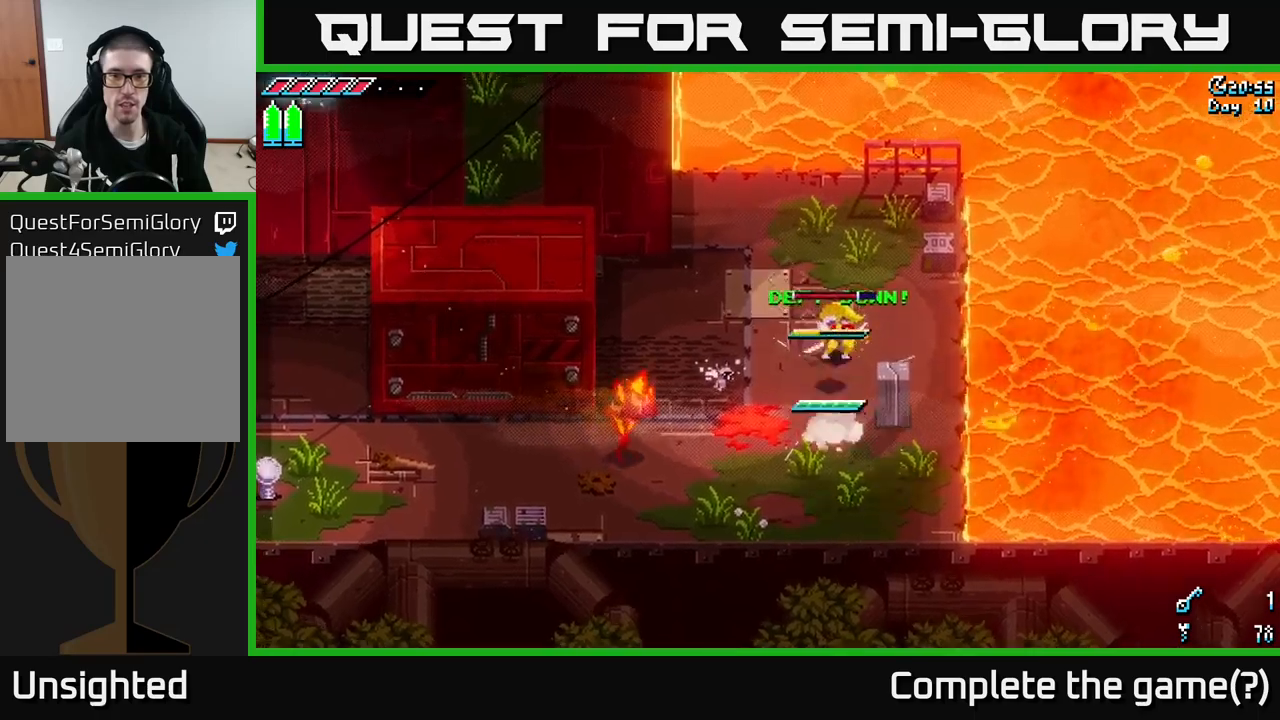
Gameplay with a controller (Xbox layout); each line is a JSON object with the inputs held at the frame after it. "events" lists button and stick changes between this image and that frame as [ms after this image, input, new state], when the widget could be followed in between.
{"buttons": [], "left_stick": "center", "right_stick": "center", "events": [[33, "R2", "down"], [150, "R2", "up"], [250, "left_stick", "center"]]}
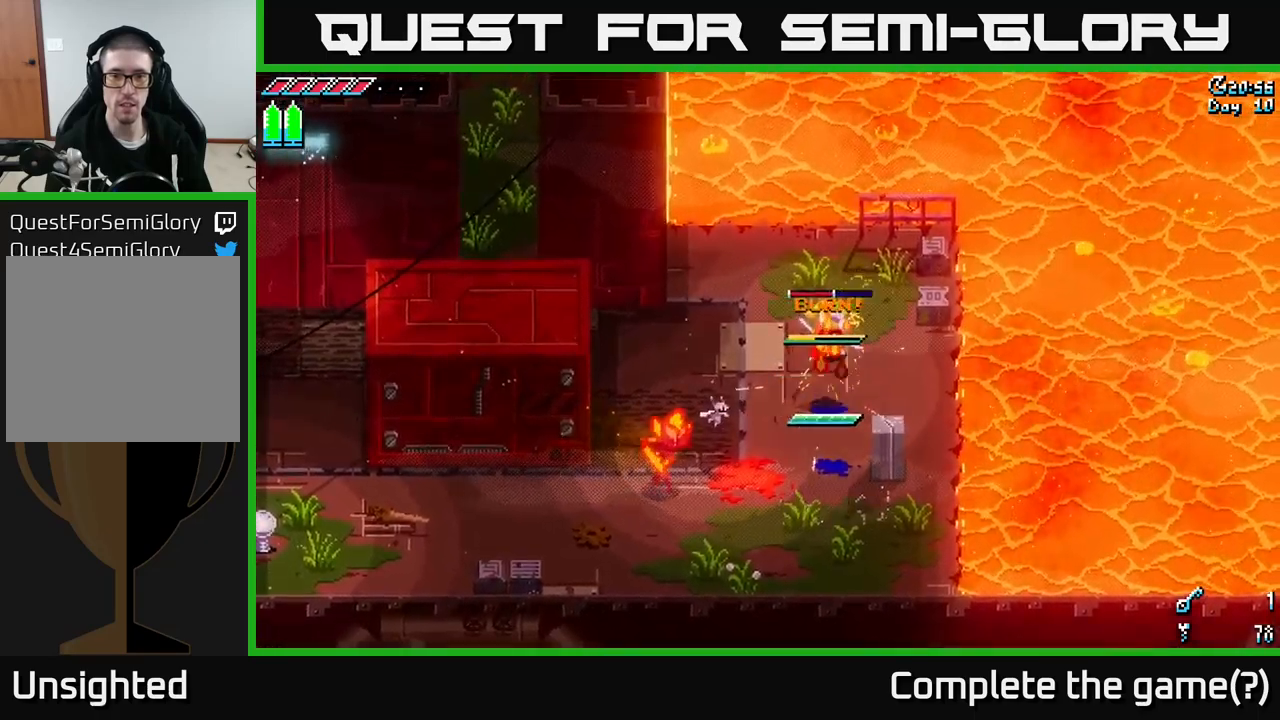
{"buttons": [], "left_stick": "center", "right_stick": "center", "events": [[33, "left_stick", "up"], [83, "R2", "down"], [233, "R2", "up"], [250, "left_stick", "center"]]}
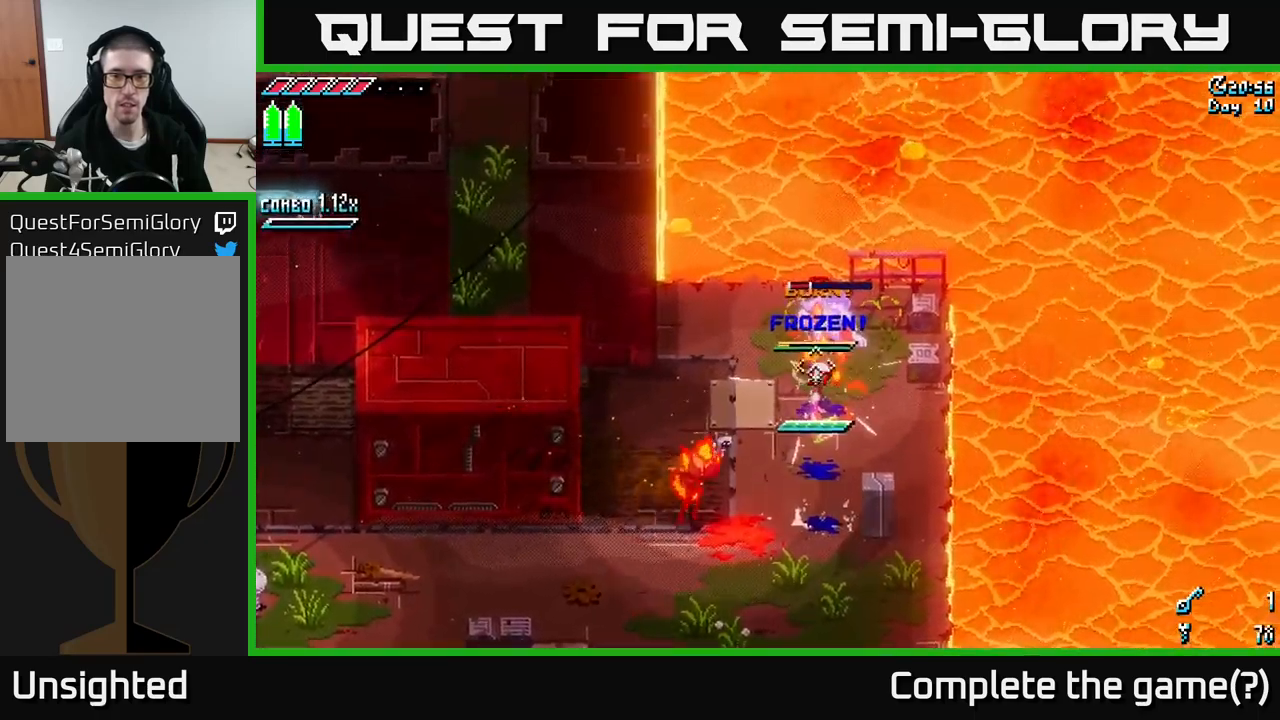
{"buttons": [], "left_stick": "up", "right_stick": "up", "events": [[67, "right_stick", "up"], [117, "left_stick", "down-right"], [167, "L2", "down"], [283, "L2", "up"], [350, "L2", "down"], [450, "left_stick", "center"], [483, "L2", "up"], [500, "left_stick", "up"]]}
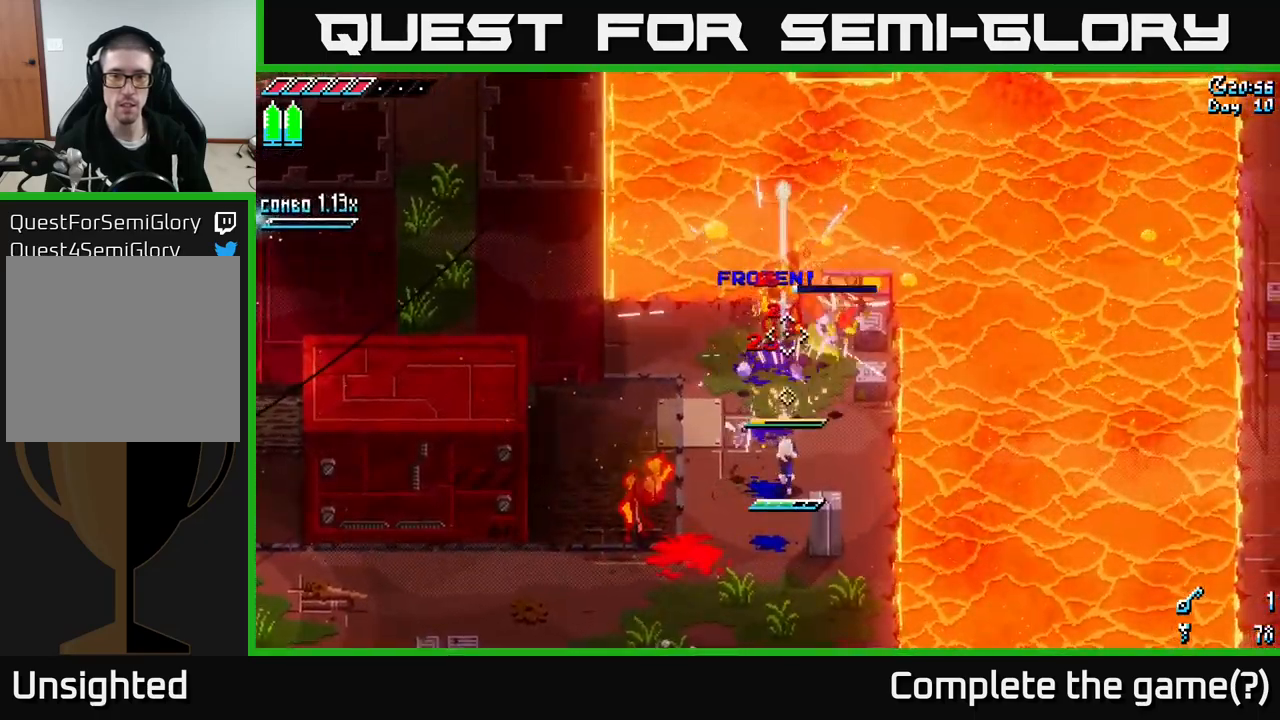
{"buttons": ["L2"], "left_stick": "up", "right_stick": "down-left", "events": [[217, "left_stick", "center"], [267, "right_stick", "left"], [300, "left_stick", "up"], [400, "right_stick", "down-left"], [483, "L2", "down"]]}
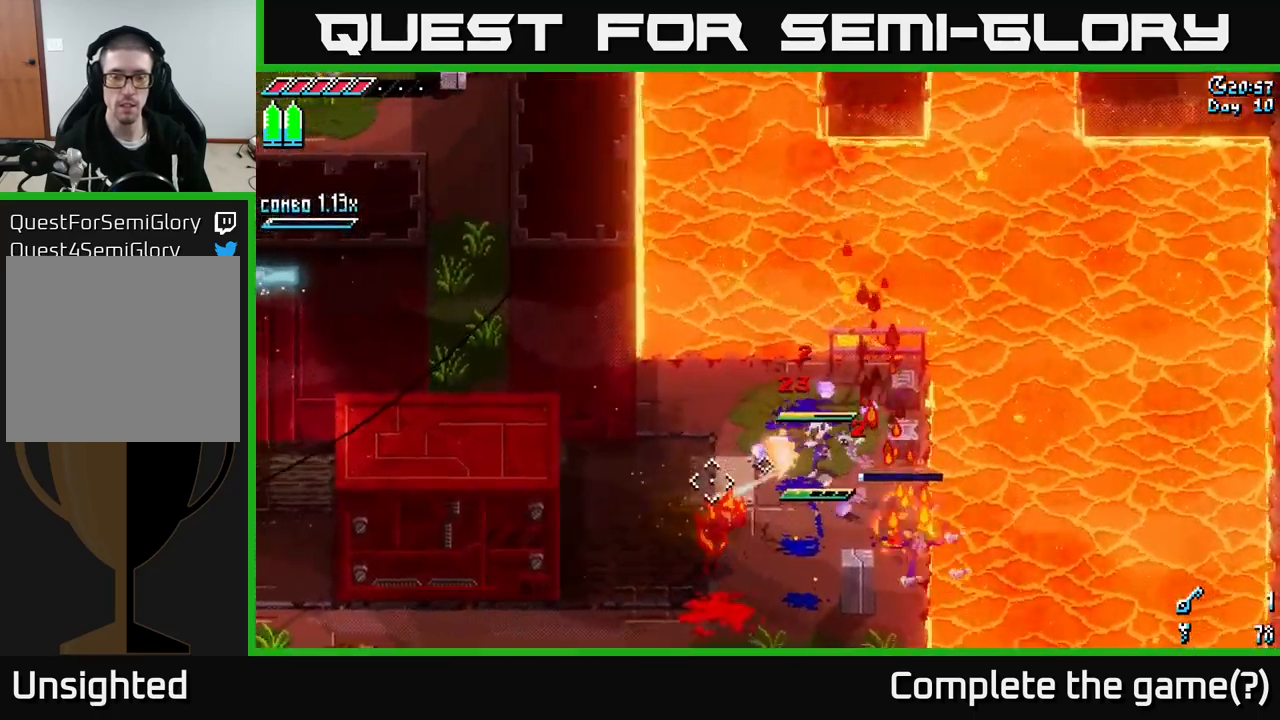
{"buttons": [], "left_stick": "center", "right_stick": "down-left", "events": [[67, "left_stick", "center"], [117, "L2", "up"], [183, "L2", "down"], [317, "L2", "up"], [383, "L2", "down"], [450, "L2", "up"]]}
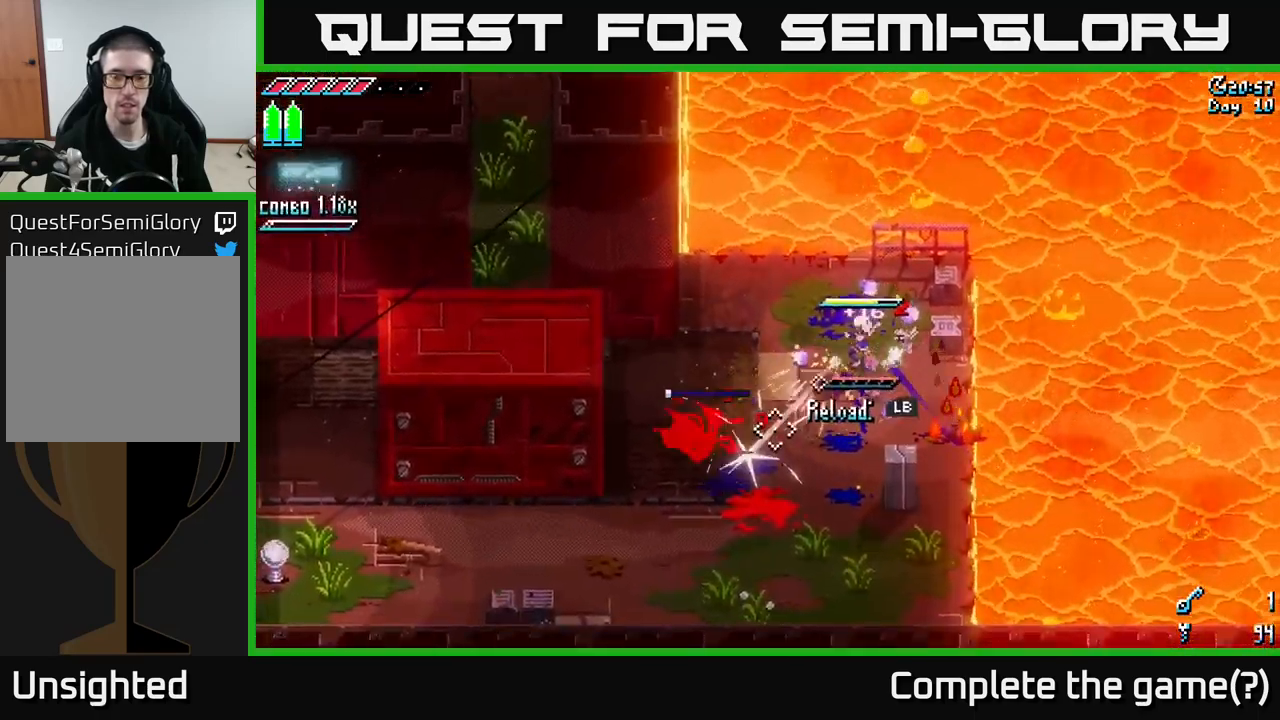
{"buttons": ["L1"], "left_stick": "down-left", "right_stick": "center", "events": [[50, "left_stick", "left"], [350, "right_stick", "center"], [450, "left_stick", "down-left"], [500, "L1", "down"]]}
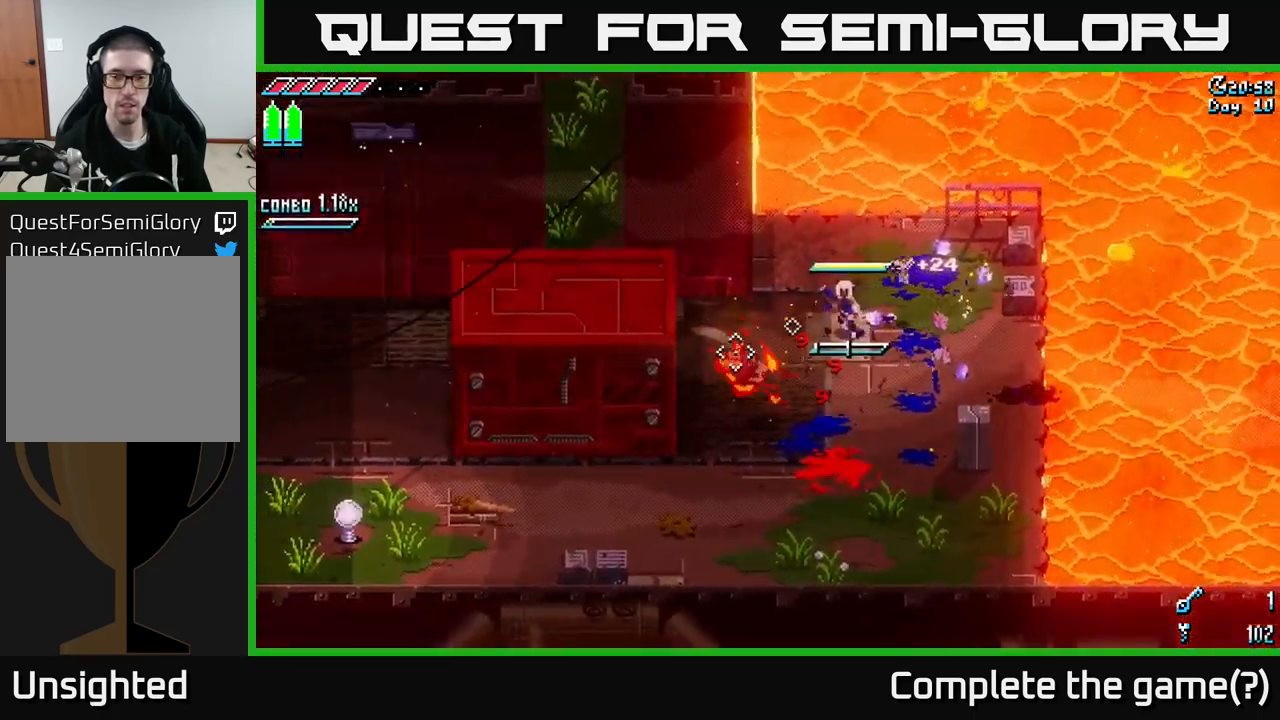
{"buttons": [], "left_stick": "down-left", "right_stick": "center", "events": [[150, "L1", "up"]]}
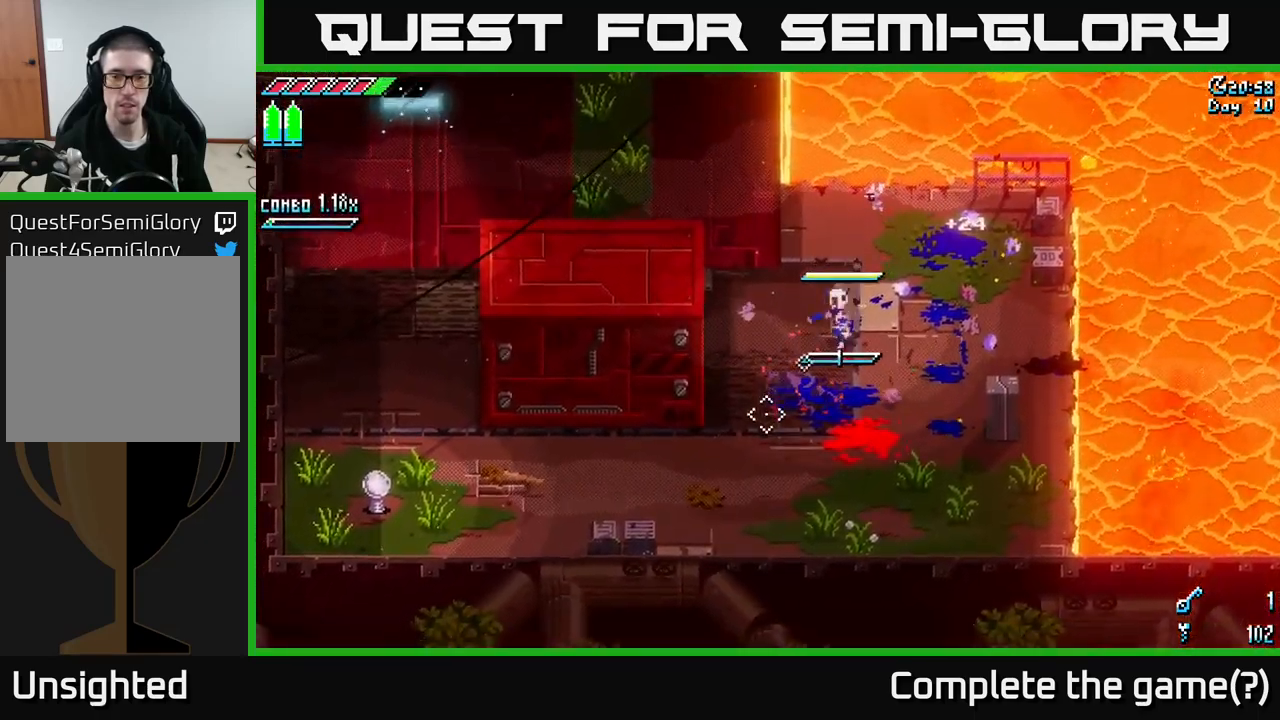
{"buttons": [], "left_stick": "down-left", "right_stick": "center", "events": [[33, "L1", "down"], [117, "L1", "up"]]}
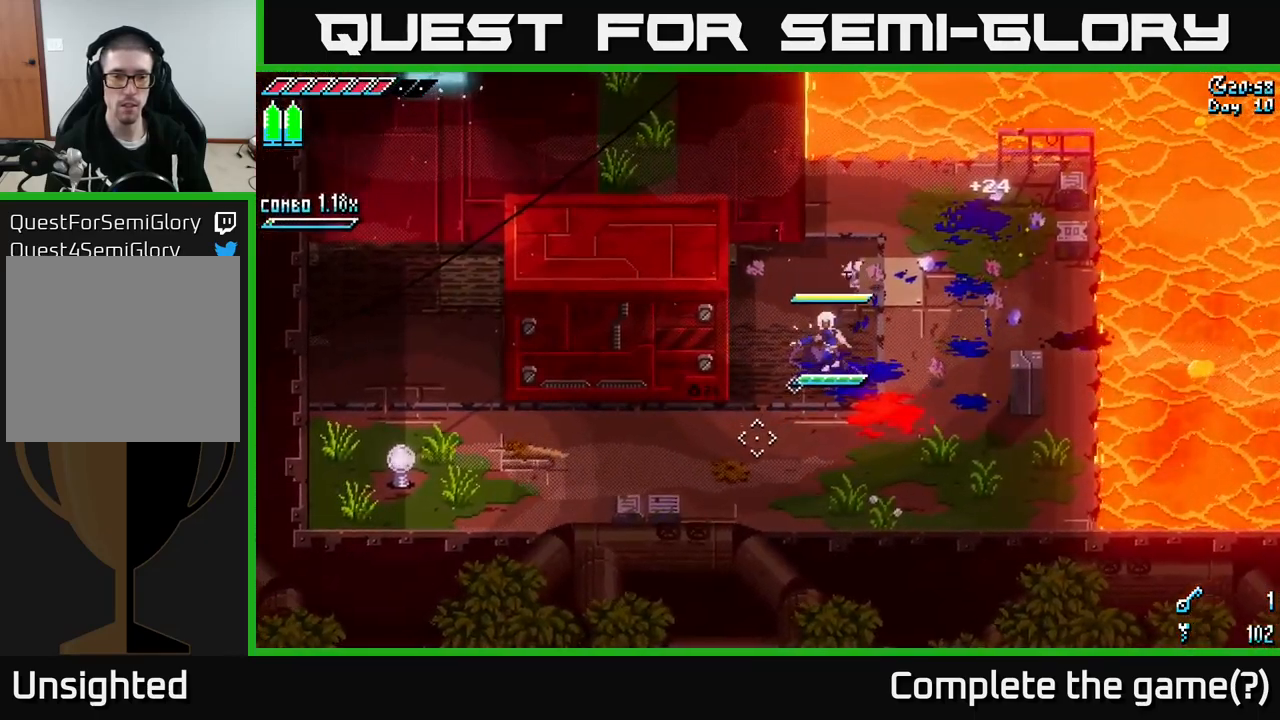
{"buttons": ["X"], "left_stick": "left", "right_stick": "center", "events": [[217, "X", "down"], [417, "left_stick", "left"]]}
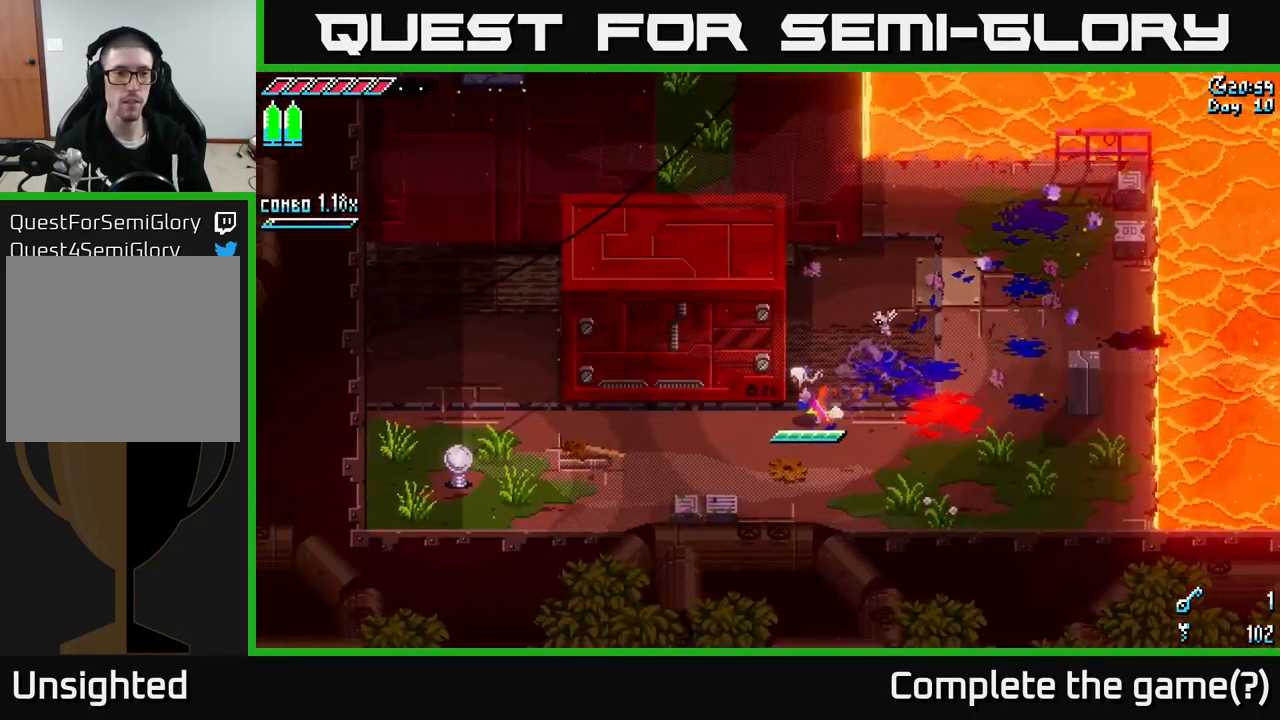
{"buttons": ["X"], "left_stick": "left", "right_stick": "center", "events": []}
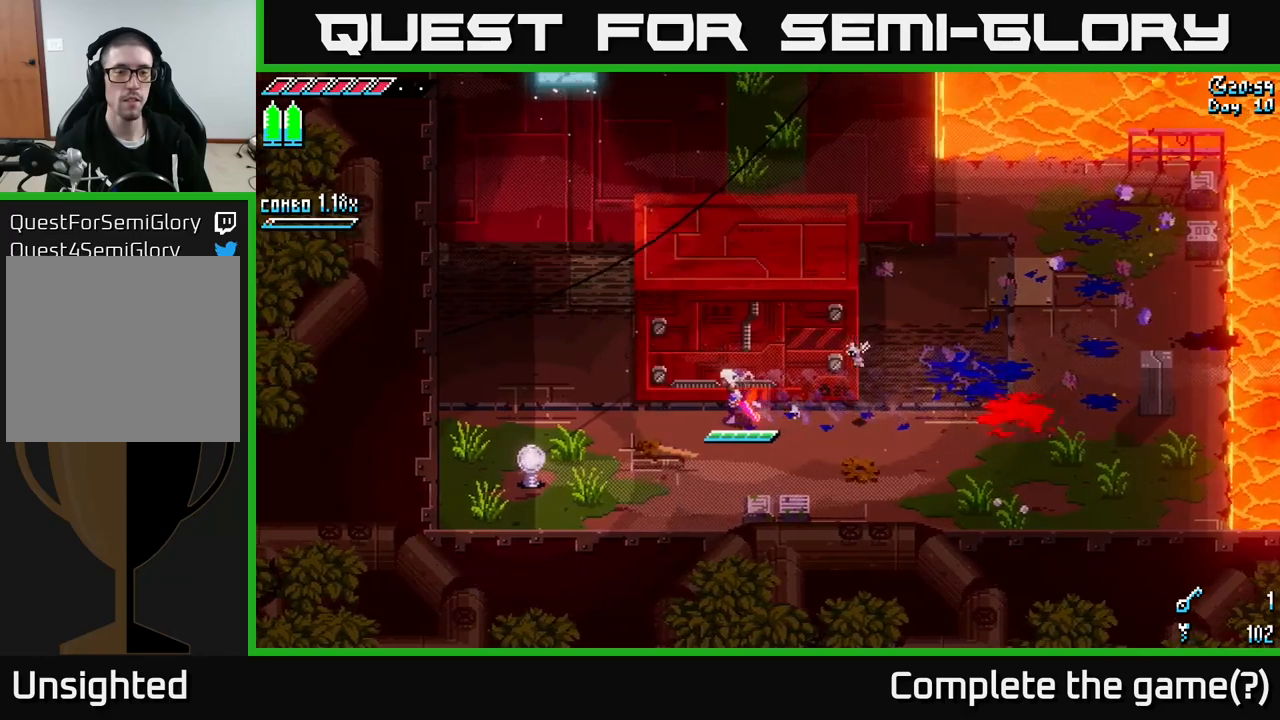
{"buttons": [], "left_stick": "up-left", "right_stick": "center", "events": [[300, "X", "up"], [300, "left_stick", "up-left"]]}
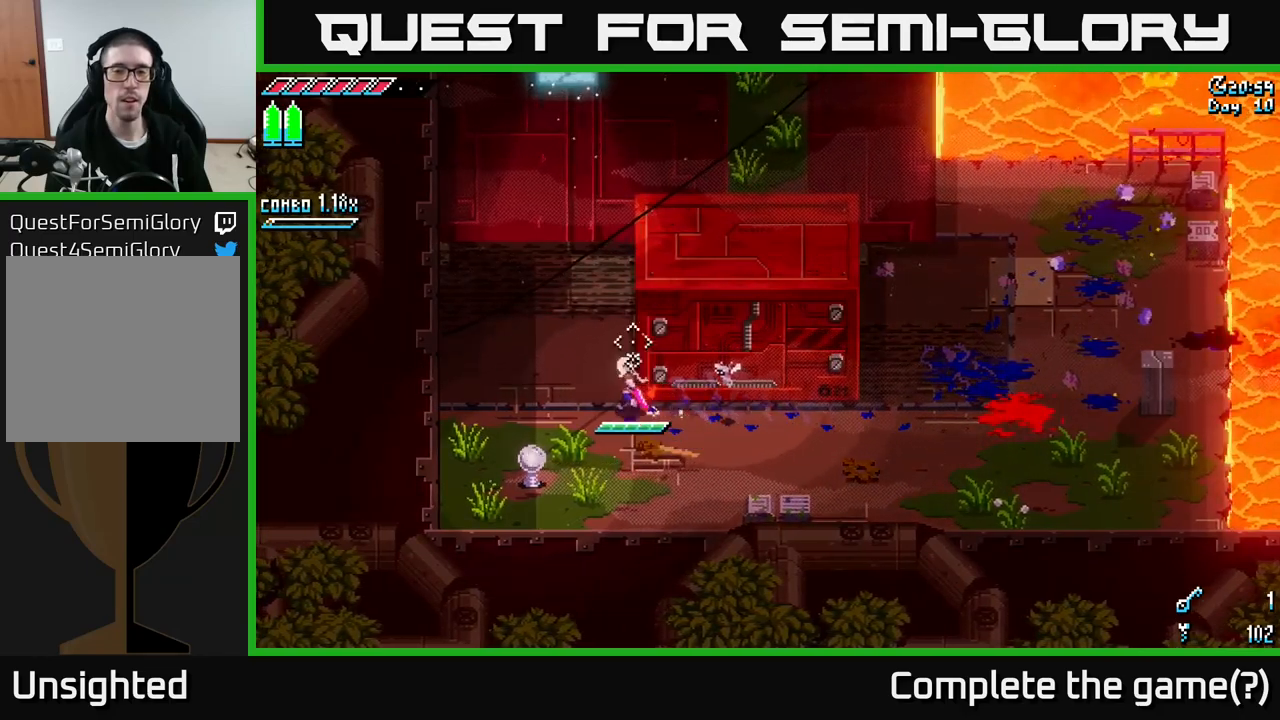
{"buttons": [], "left_stick": "up", "right_stick": "up", "events": [[17, "right_stick", "up"], [467, "left_stick", "up"]]}
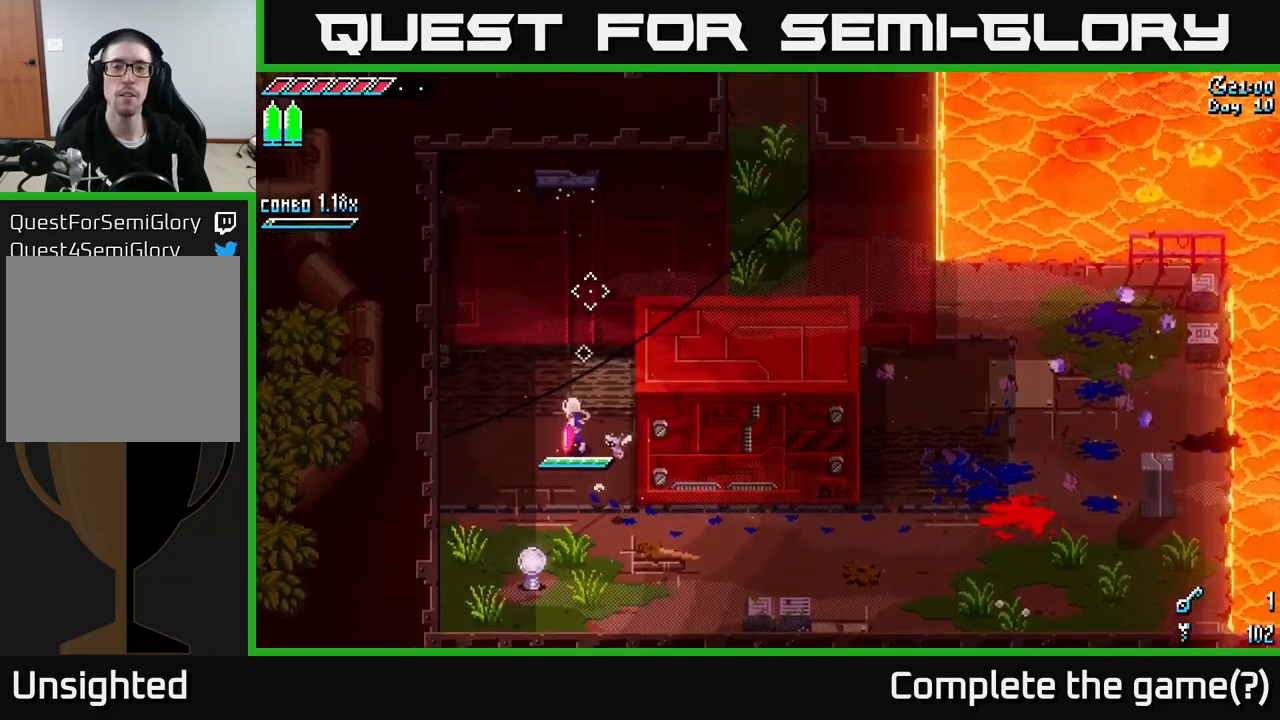
{"buttons": [], "left_stick": "center", "right_stick": "up", "events": [[317, "left_stick", "center"]]}
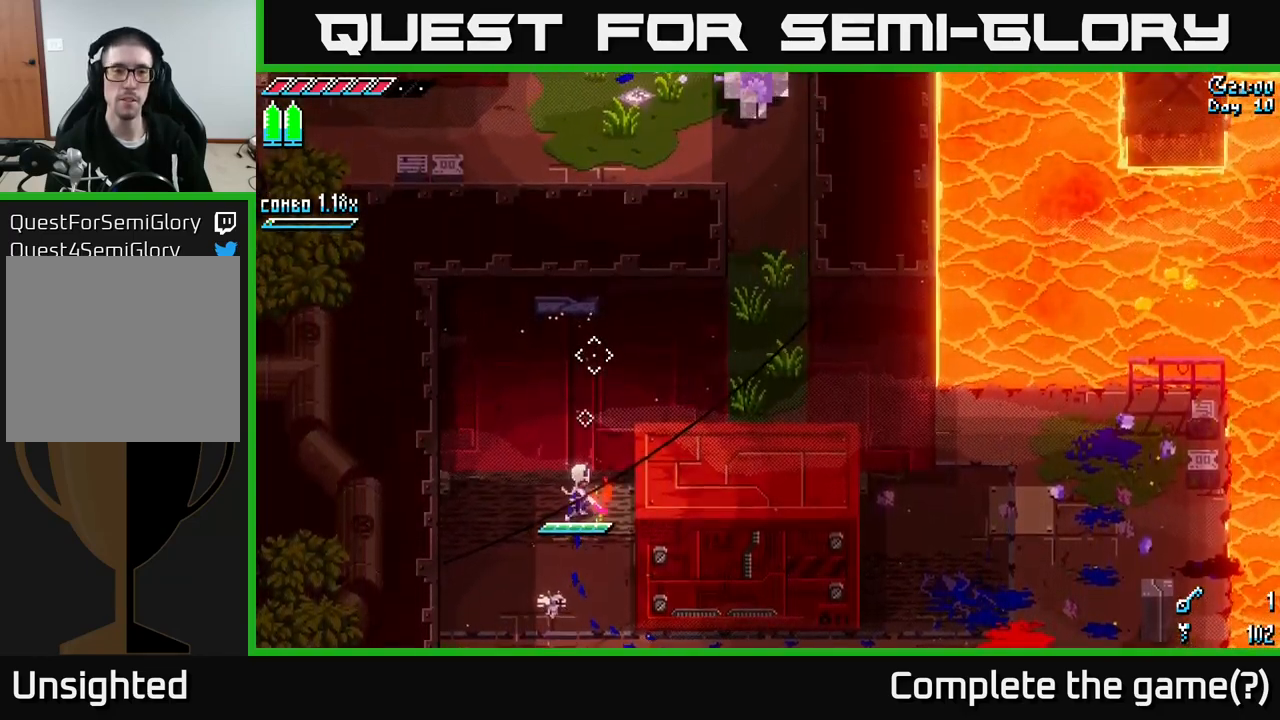
{"buttons": ["X"], "left_stick": "down-right", "right_stick": "center", "events": [[34, "left_stick", "up"], [250, "left_stick", "center"], [334, "right_stick", "center"], [417, "left_stick", "down-right"], [450, "X", "down"]]}
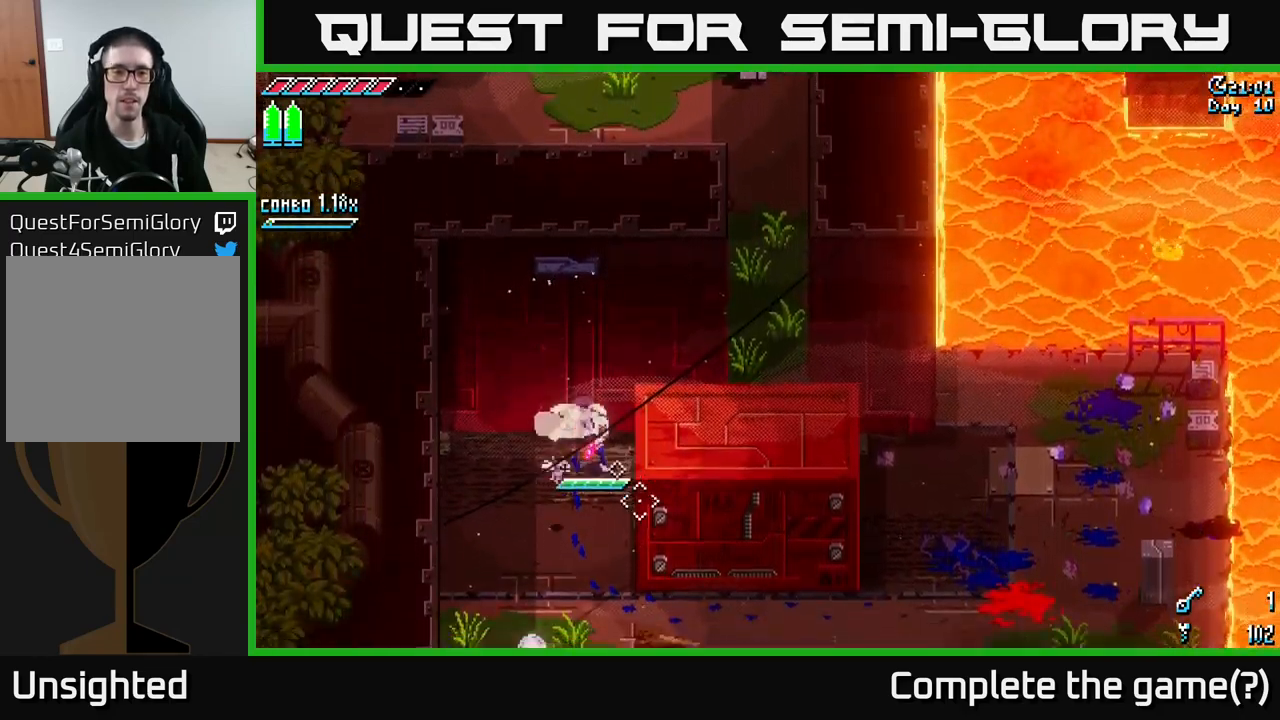
{"buttons": [], "left_stick": "center", "right_stick": "center", "events": [[467, "X", "up"], [500, "left_stick", "center"]]}
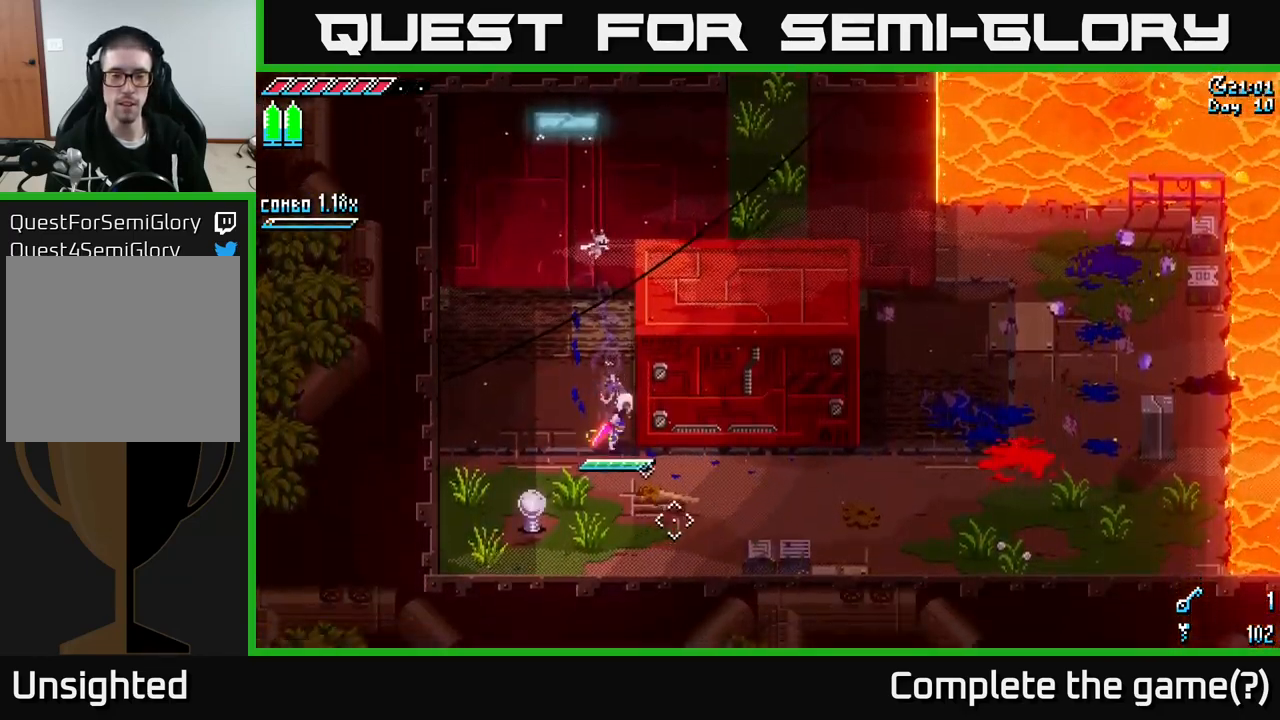
{"buttons": [], "left_stick": "center", "right_stick": "center", "events": [[34, "SELECT", "down"], [200, "SELECT", "up"]]}
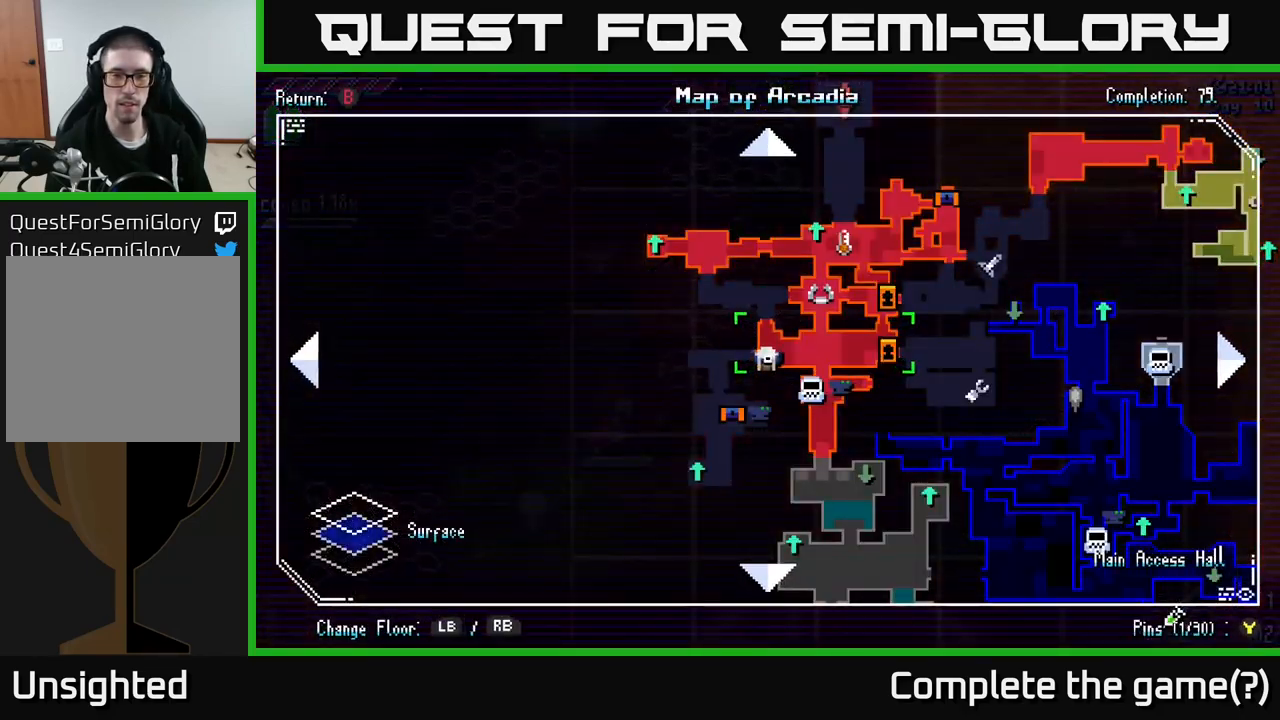
{"buttons": [], "left_stick": "center", "right_stick": "center", "events": []}
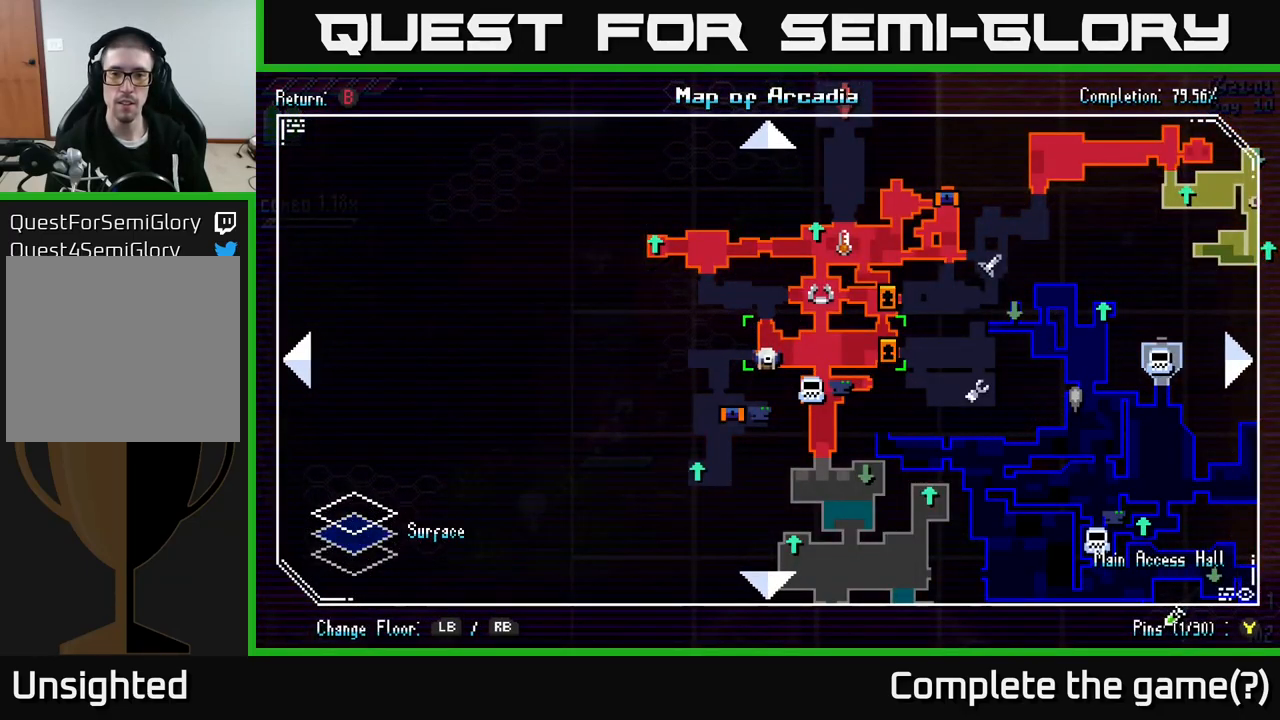
{"buttons": [], "left_stick": "center", "right_stick": "center", "events": []}
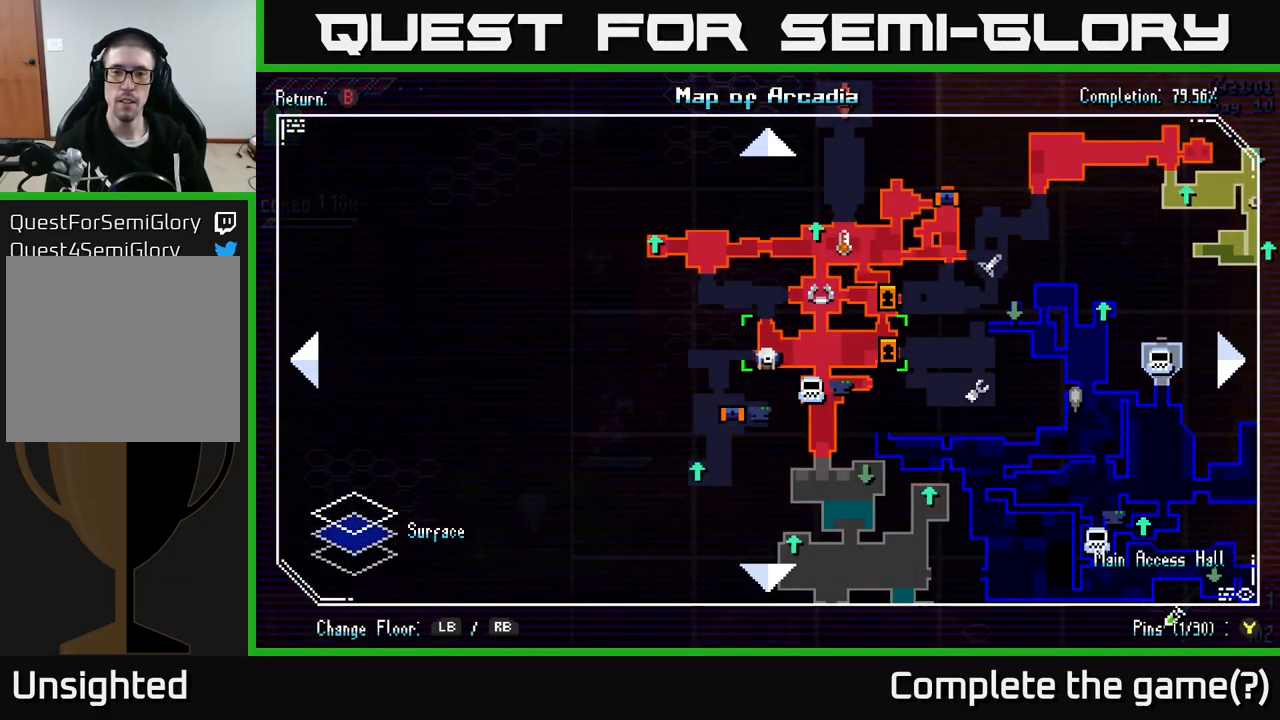
{"buttons": [], "left_stick": "center", "right_stick": "center", "events": []}
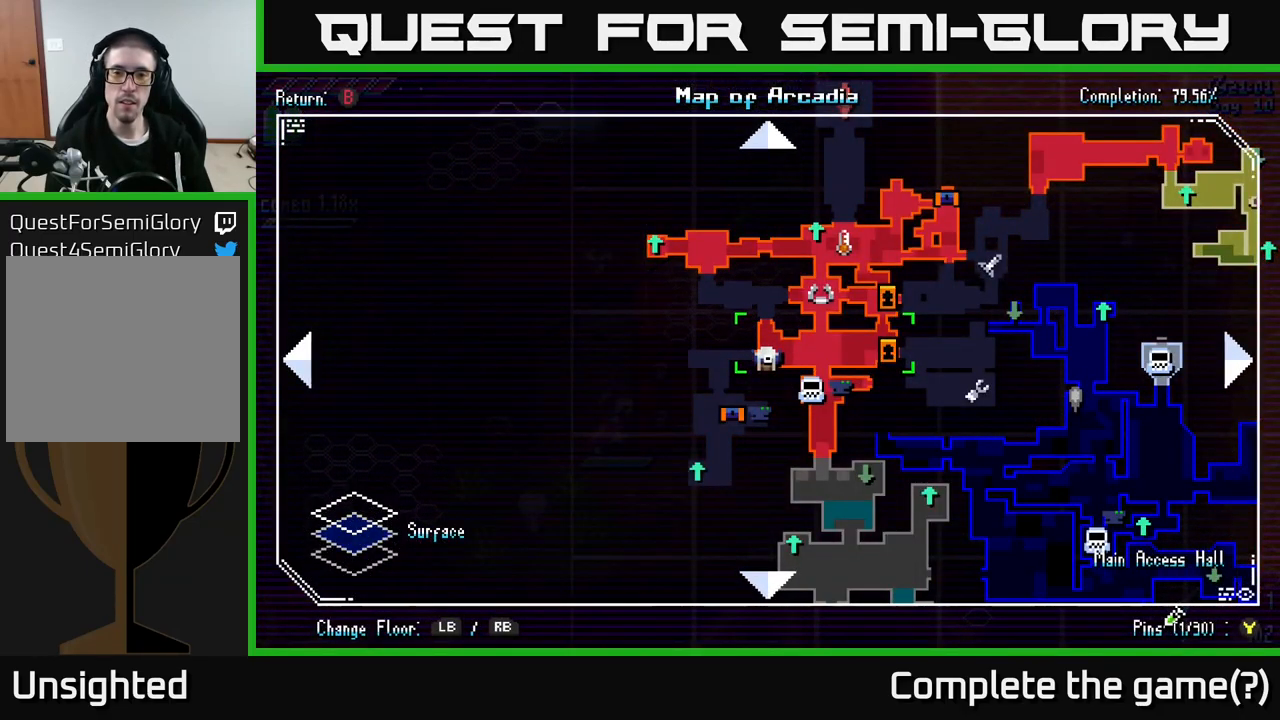
{"buttons": [], "left_stick": "center", "right_stick": "center", "events": []}
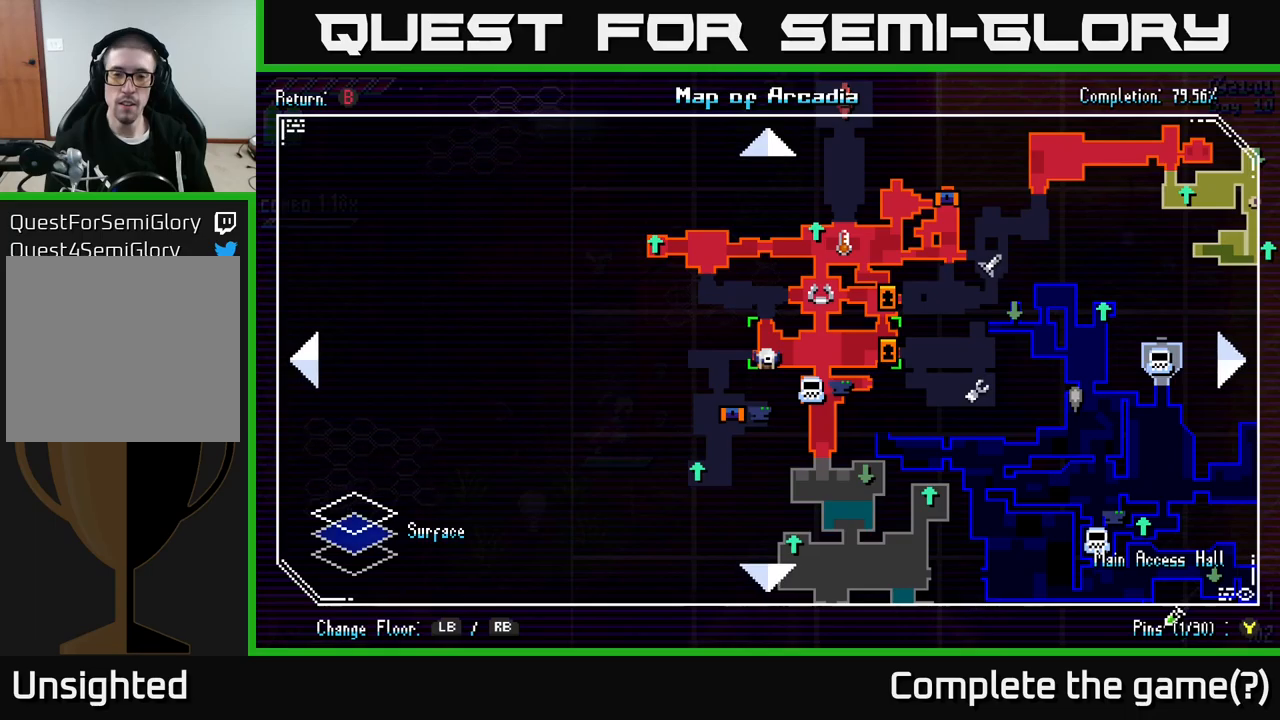
{"buttons": [], "left_stick": "center", "right_stick": "center", "events": []}
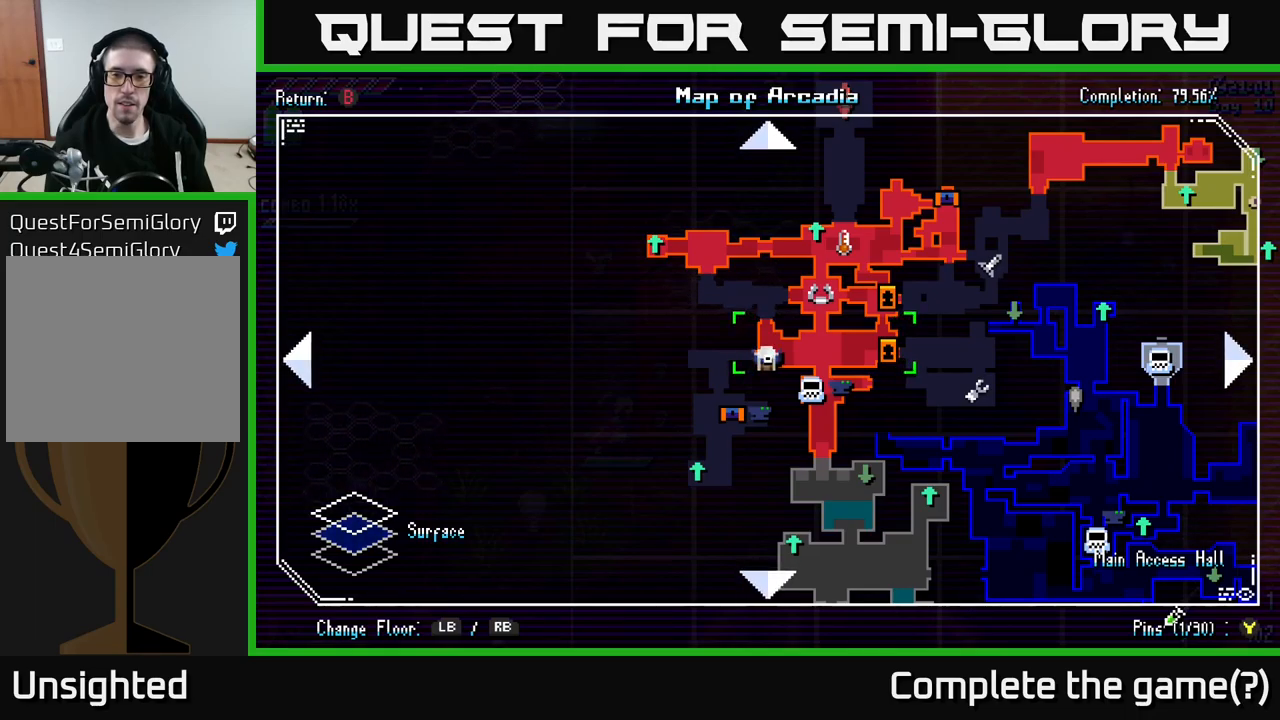
{"buttons": ["X"], "left_stick": "down-right", "right_stick": "center", "events": [[50, "SELECT", "down"], [100, "SELECT", "up"], [283, "left_stick", "down-right"], [300, "X", "down"]]}
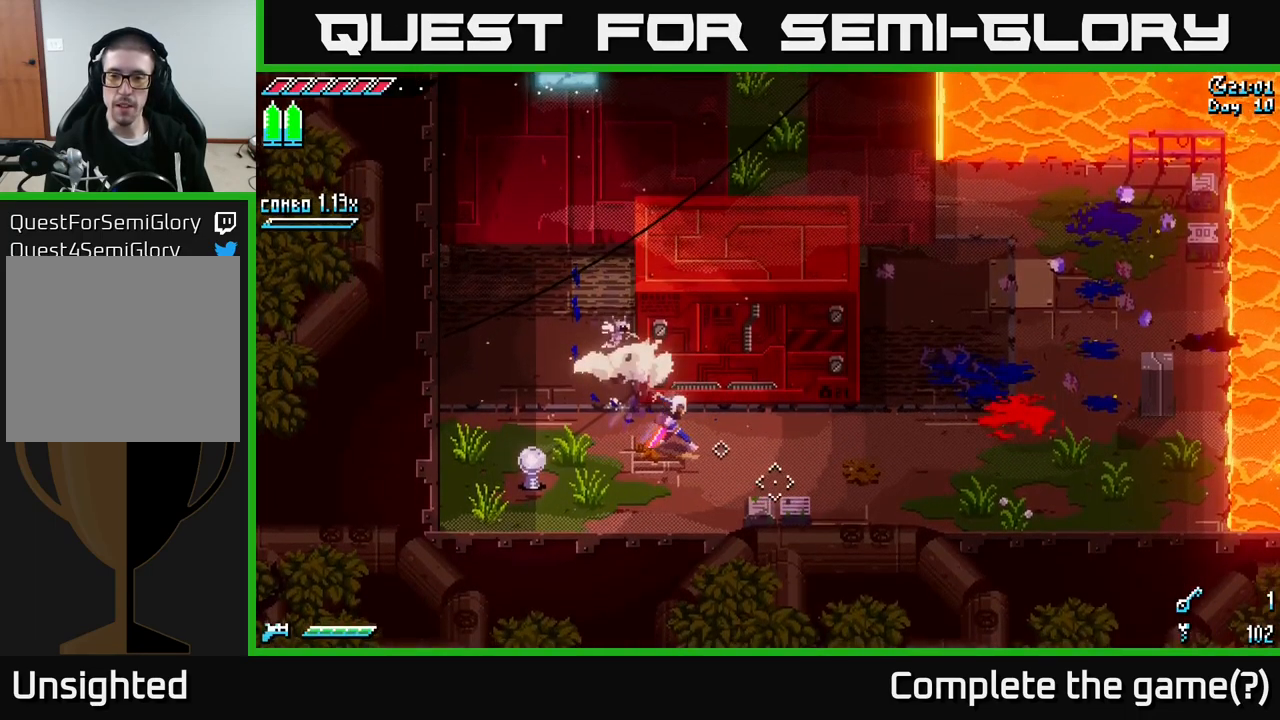
{"buttons": ["X"], "left_stick": "right", "right_stick": "center", "events": [[83, "left_stick", "right"]]}
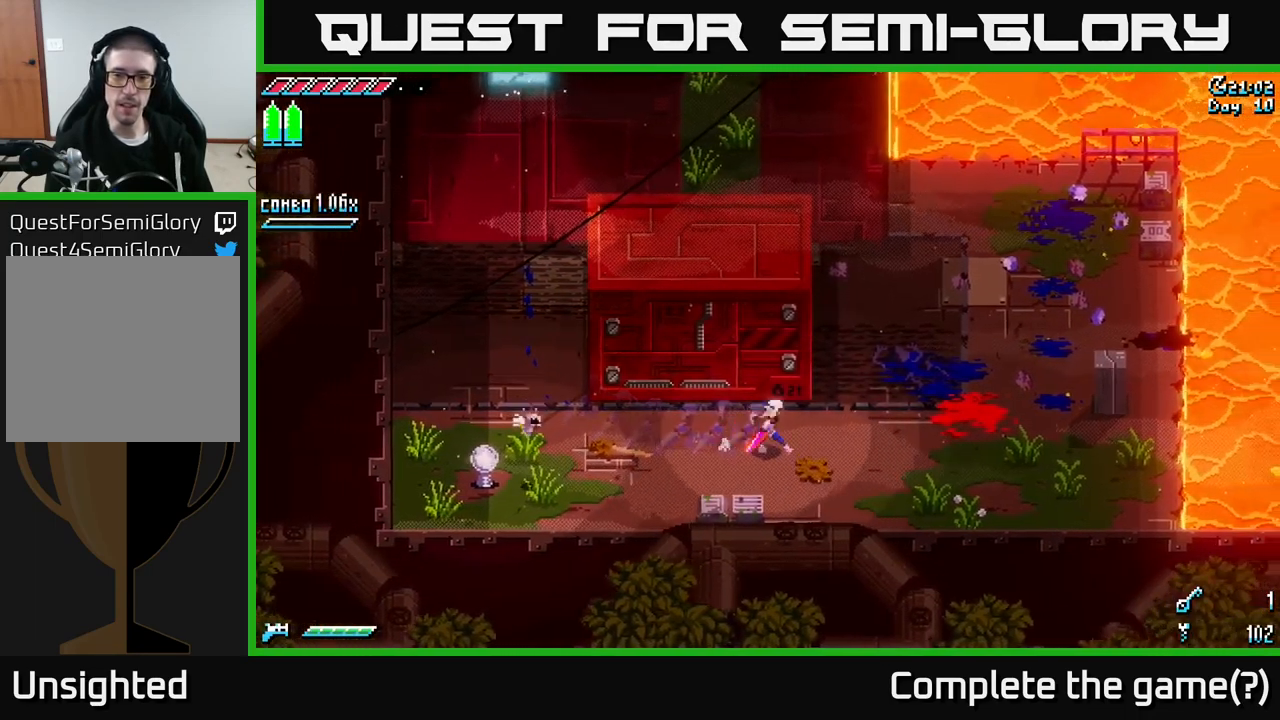
{"buttons": ["X"], "left_stick": "up-right", "right_stick": "center", "events": [[50, "left_stick", "up-right"]]}
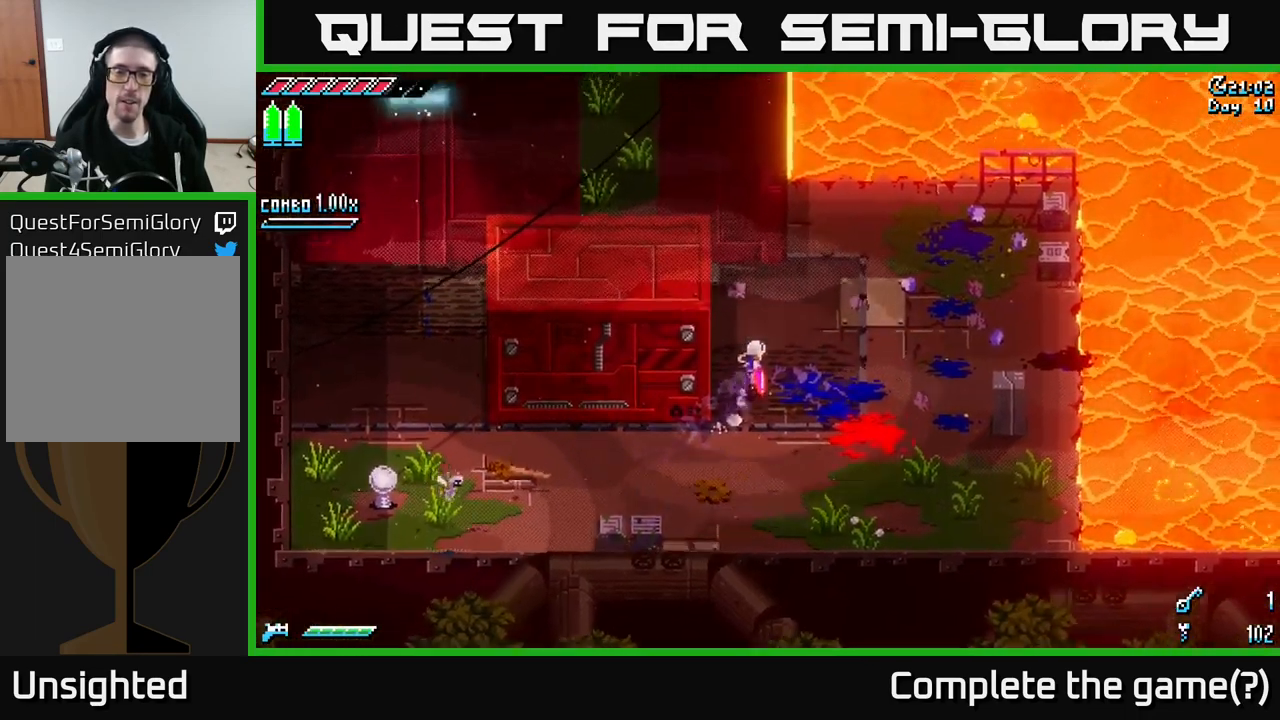
{"buttons": ["DPAD_RIGHT"], "left_stick": "center", "right_stick": "center", "events": [[333, "left_stick", "center"], [383, "X", "up"], [400, "DPAD_RIGHT", "down"]]}
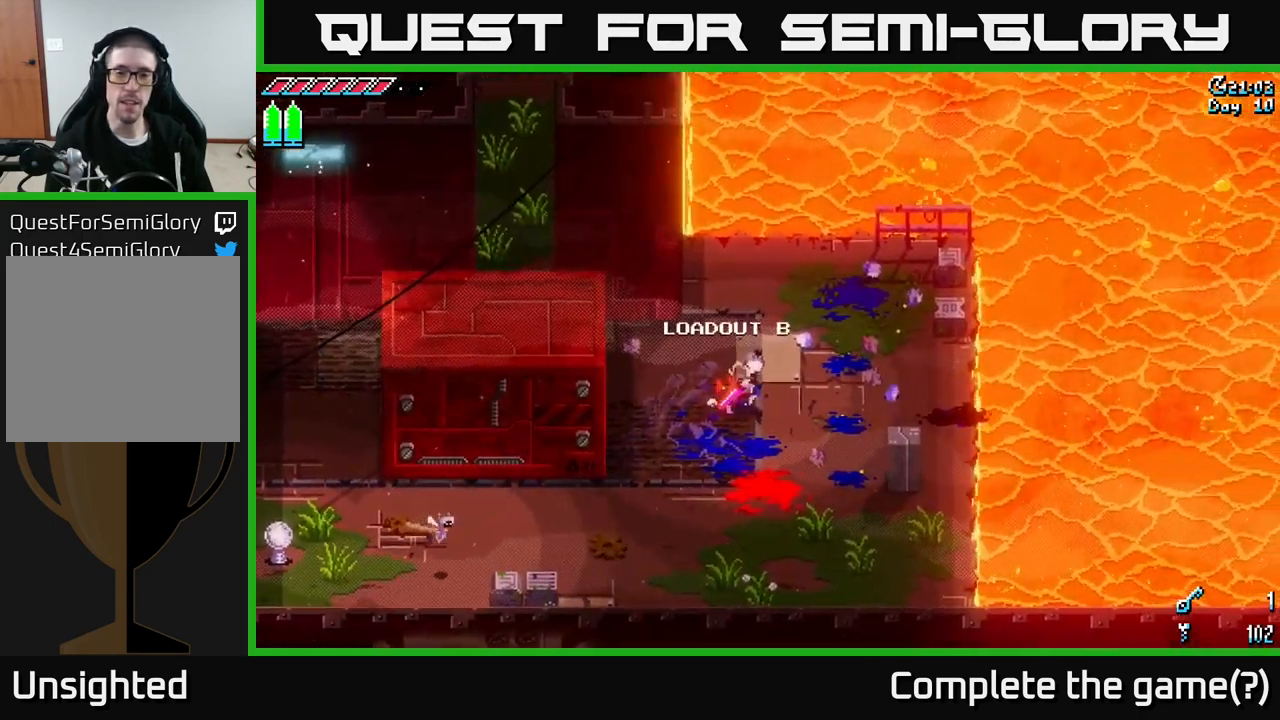
{"buttons": [], "left_stick": "center", "right_stick": "center", "events": [[67, "DPAD_RIGHT", "up"], [383, "DPAD_RIGHT", "down"], [450, "DPAD_RIGHT", "up"]]}
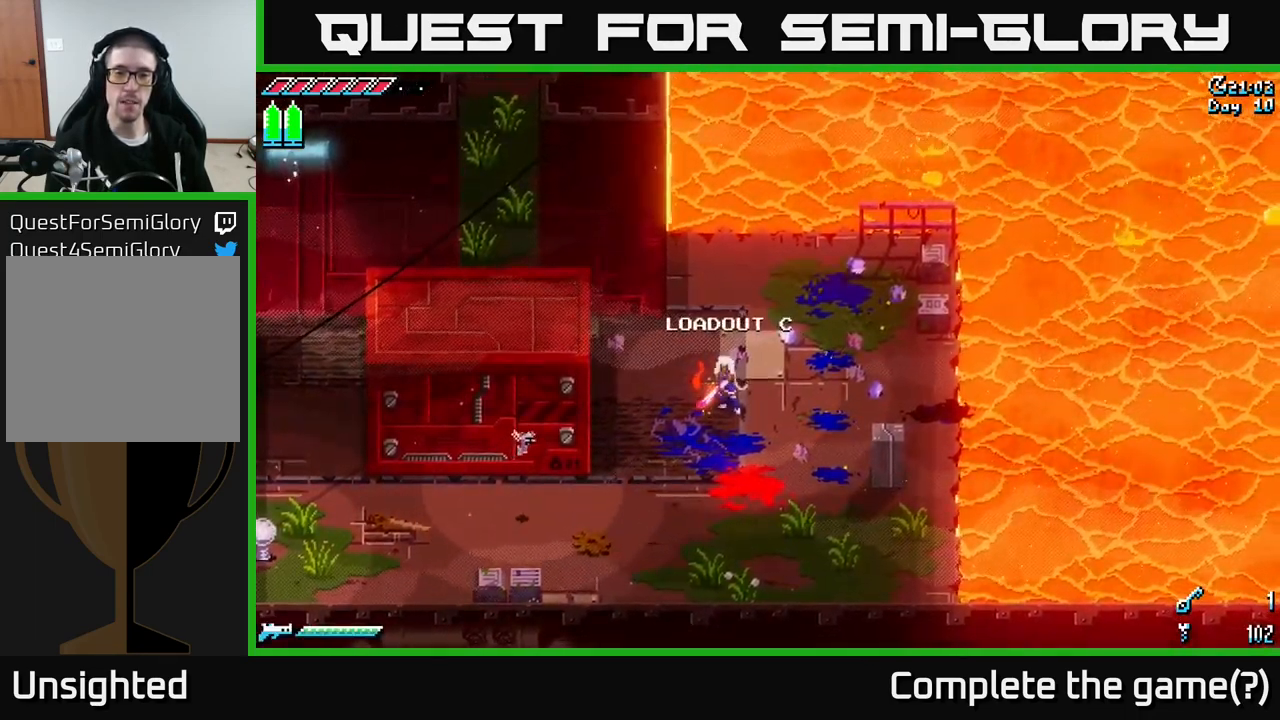
{"buttons": [], "left_stick": "up", "right_stick": "up", "events": [[133, "left_stick", "up"], [333, "right_stick", "up"]]}